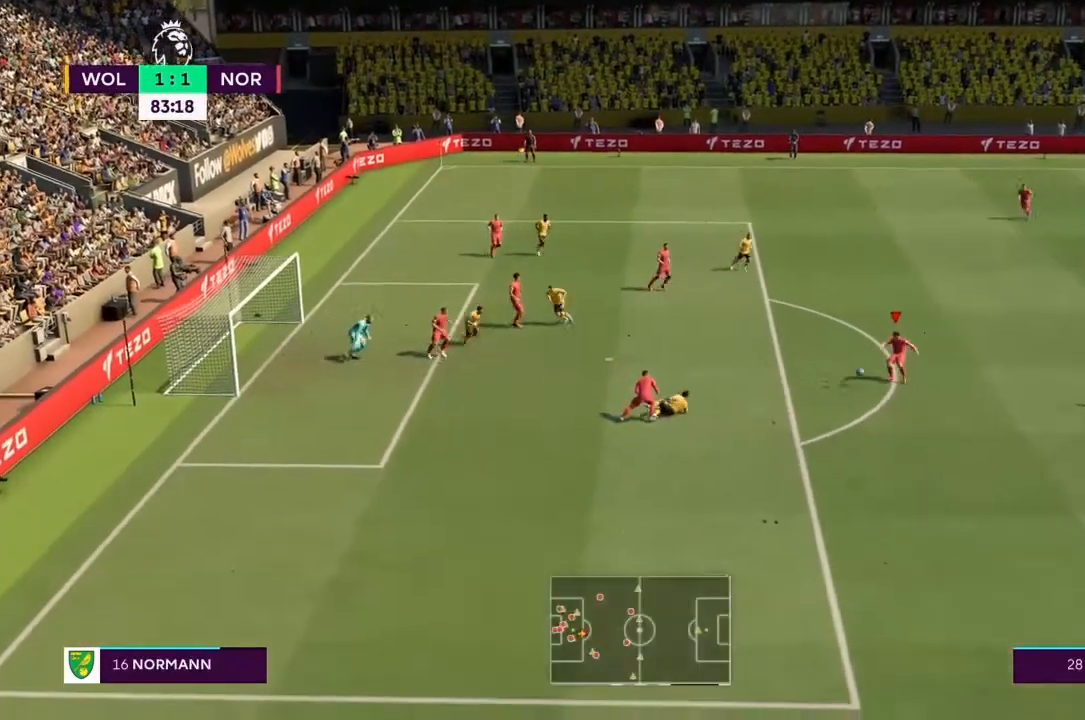
Gameplay with a controller (PlayStation layout); each line is a JSON object with the inputs held at the frame after it. "events" lists button and stick changes between this image and that frame as [ms after this image, input, new state], when the widget could be followed in between. Not read: L3 R3.
{"buttons": [], "left_stick": "up-right", "right_stick": "center", "events": []}
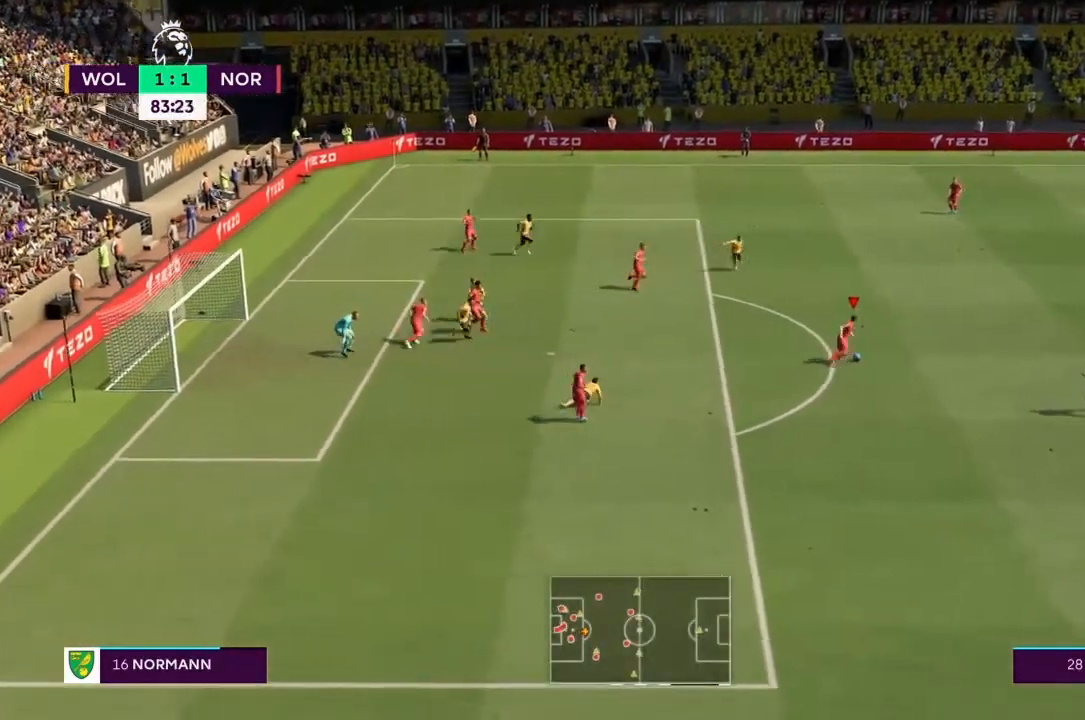
{"buttons": ["R2"], "left_stick": "up-right", "right_stick": "center", "events": [[67, "R2", "down"]]}
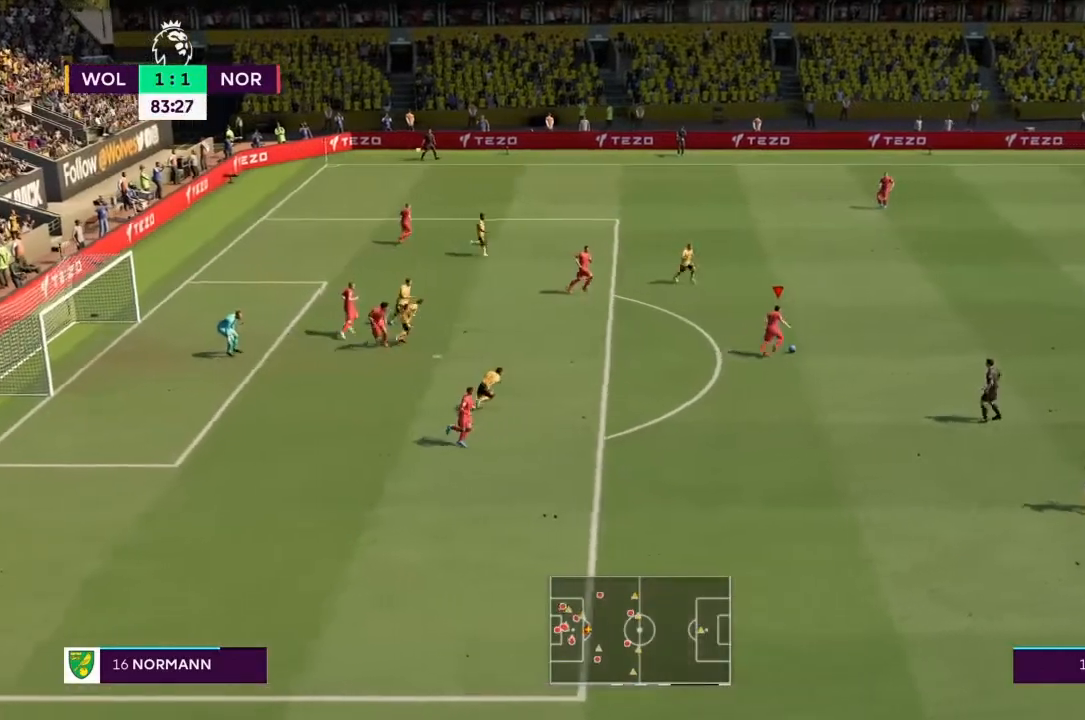
{"buttons": ["R2"], "left_stick": "up-right", "right_stick": "center", "events": []}
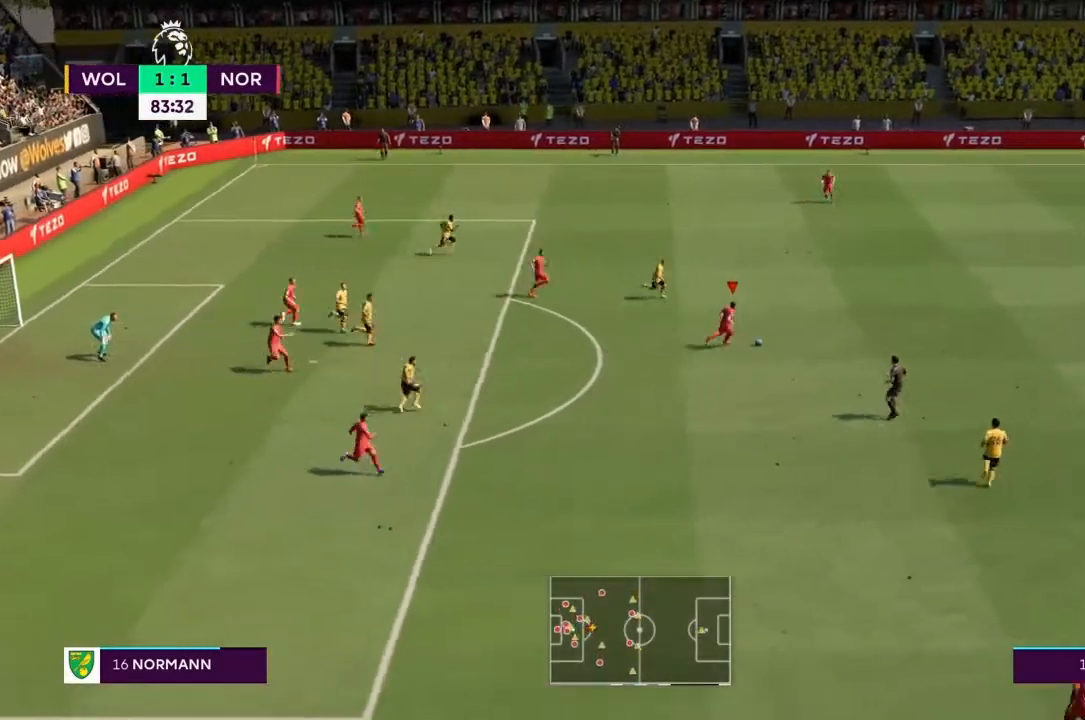
{"buttons": ["R2"], "left_stick": "up-right", "right_stick": "center", "events": []}
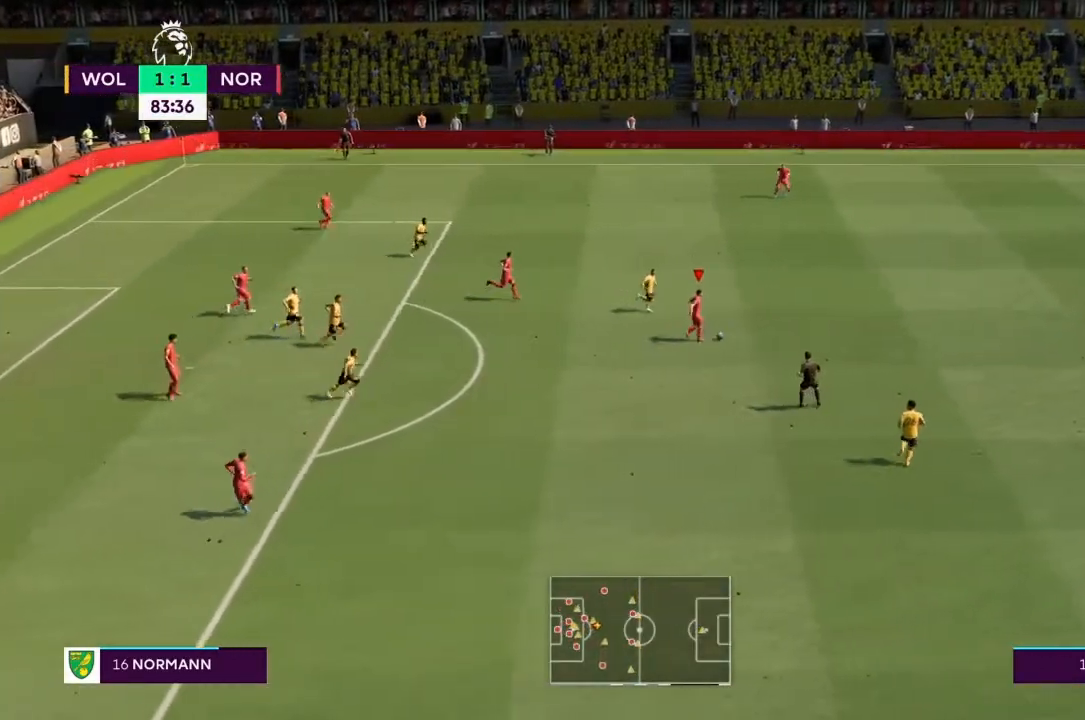
{"buttons": ["R2"], "left_stick": "right", "right_stick": "center", "events": [[401, "left_stick", "right"]]}
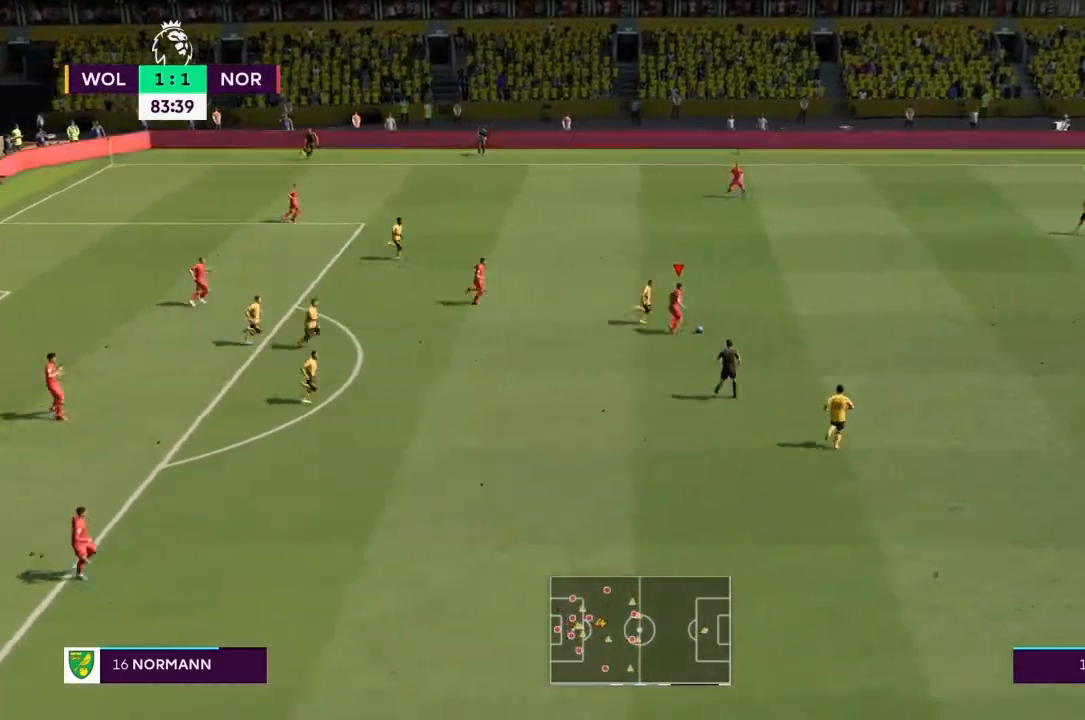
{"buttons": ["R2"], "left_stick": "right", "right_stick": "center", "events": []}
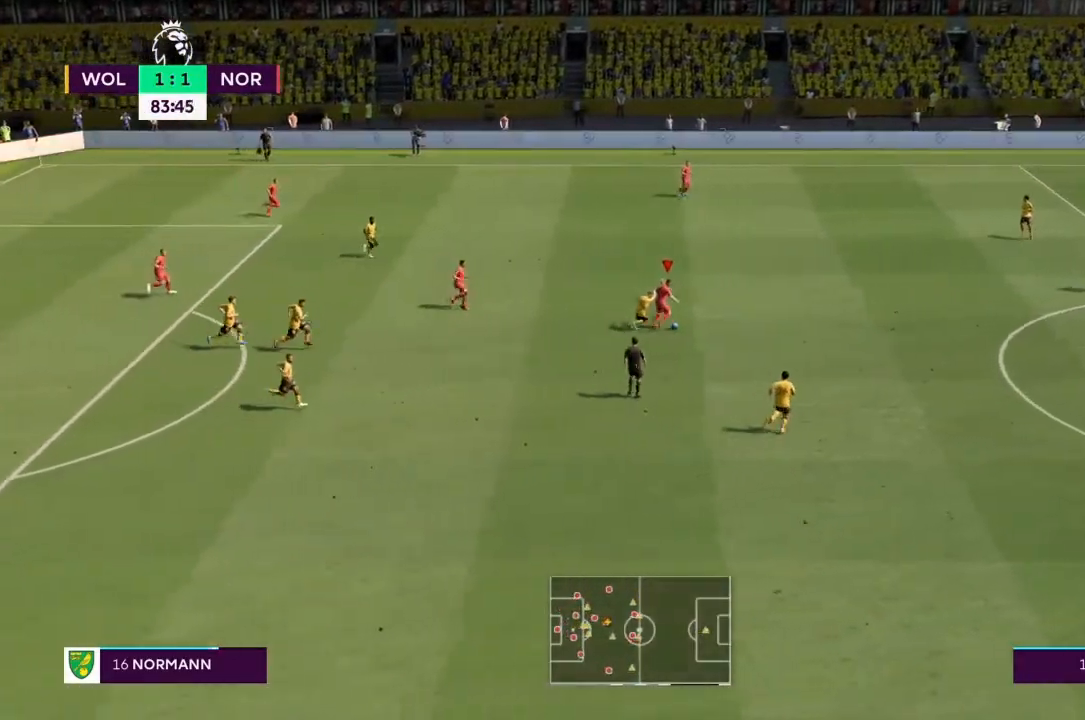
{"buttons": ["R2"], "left_stick": "right", "right_stick": "center", "events": []}
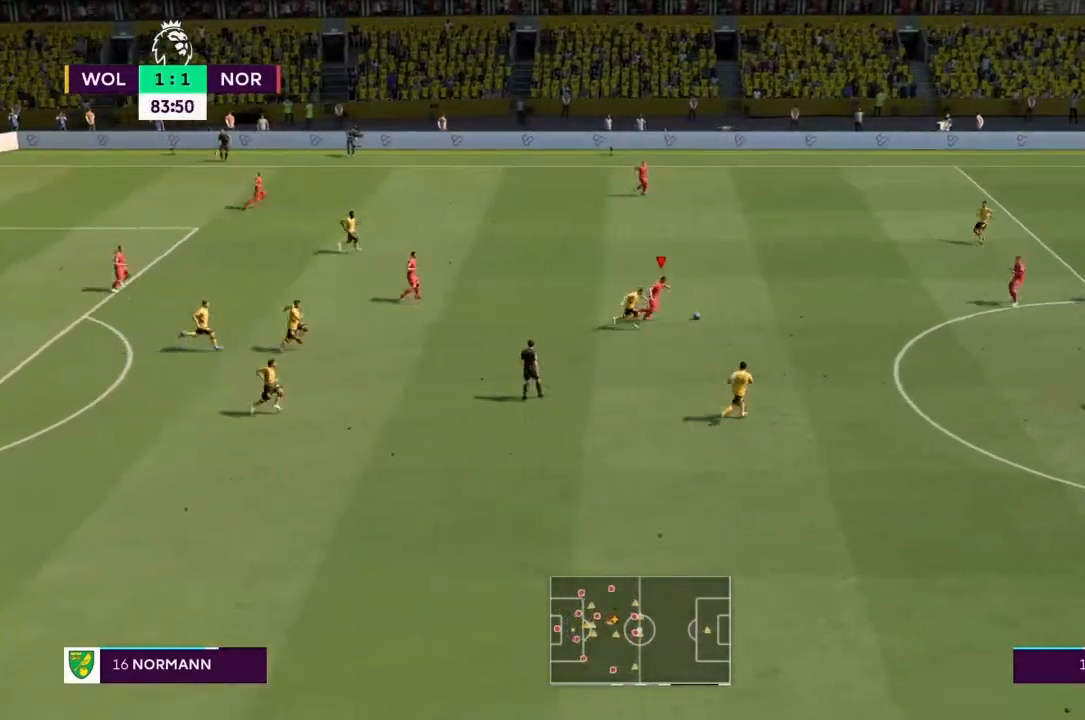
{"buttons": ["R2"], "left_stick": "right", "right_stick": "center", "events": []}
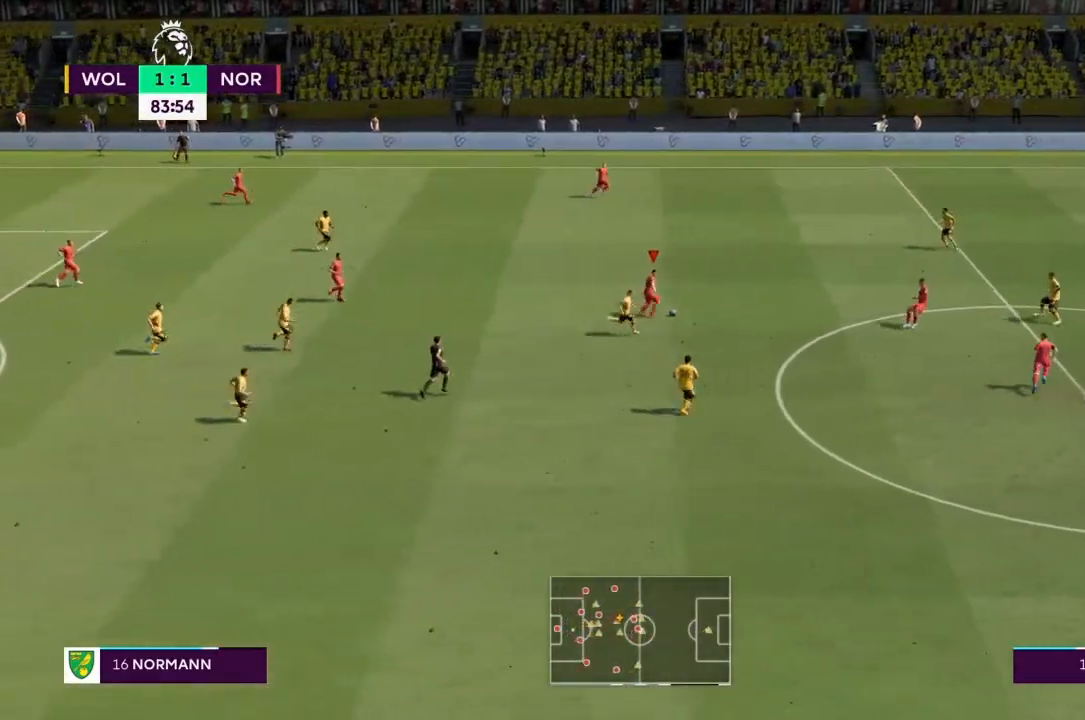
{"buttons": ["R2"], "left_stick": "right", "right_stick": "center", "events": []}
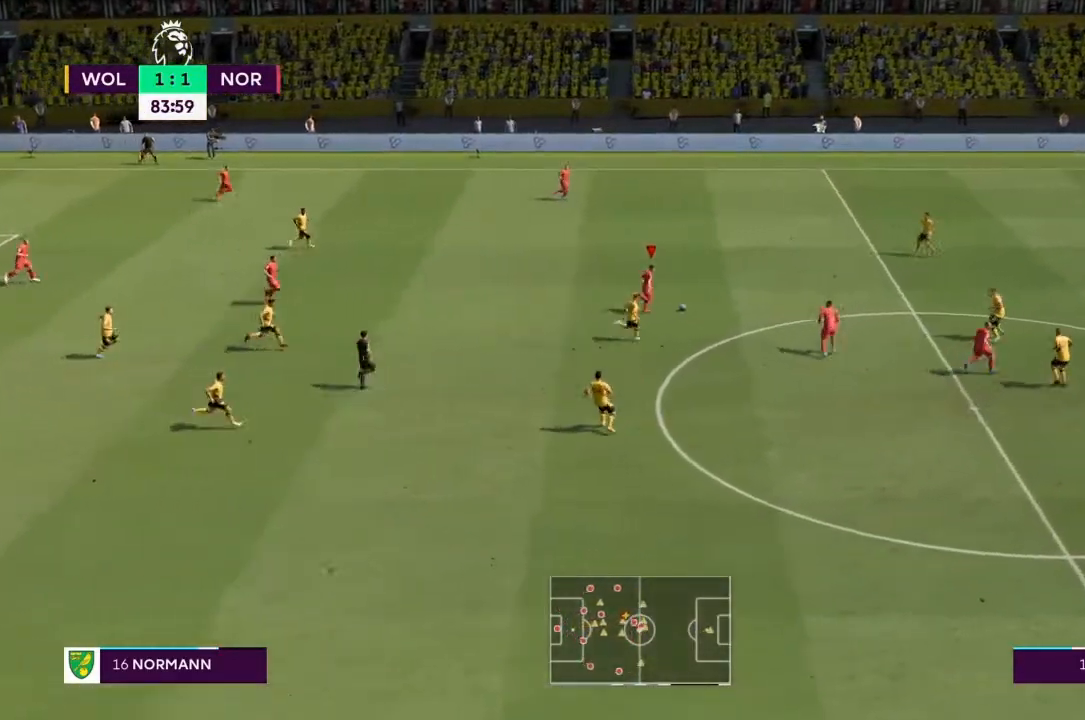
{"buttons": [], "left_stick": "down-right", "right_stick": "center", "events": [[167, "CROSS", "down"], [200, "left_stick", "down-right"], [267, "R2", "up"], [300, "CROSS", "up"]]}
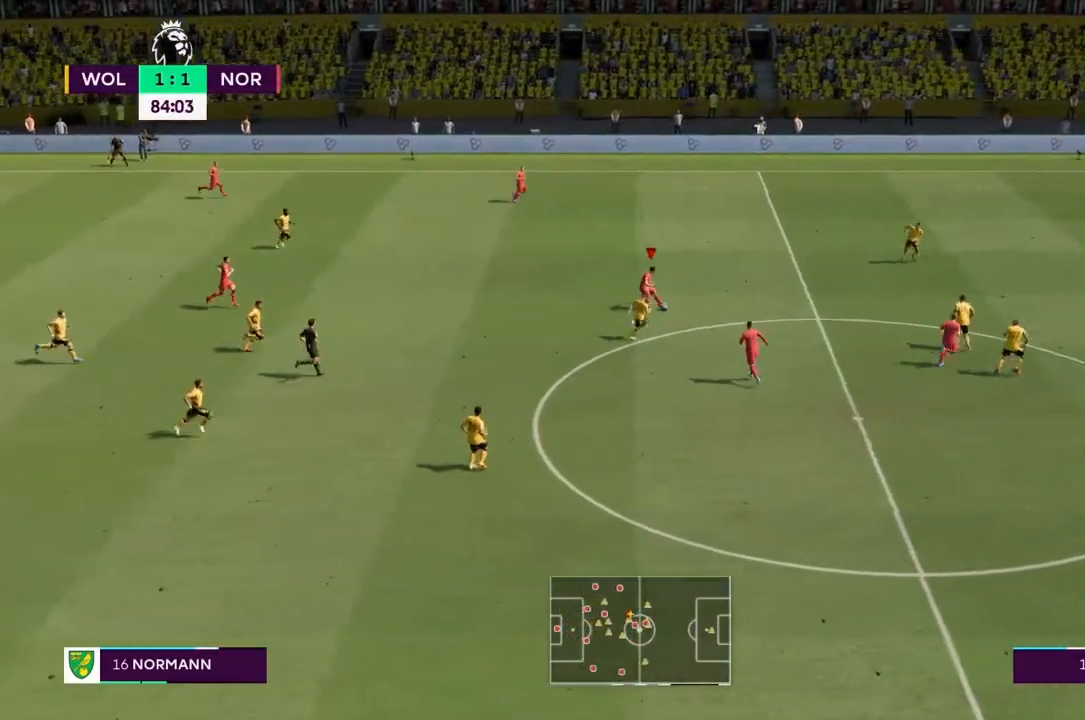
{"buttons": [], "left_stick": "down-right", "right_stick": "center", "events": []}
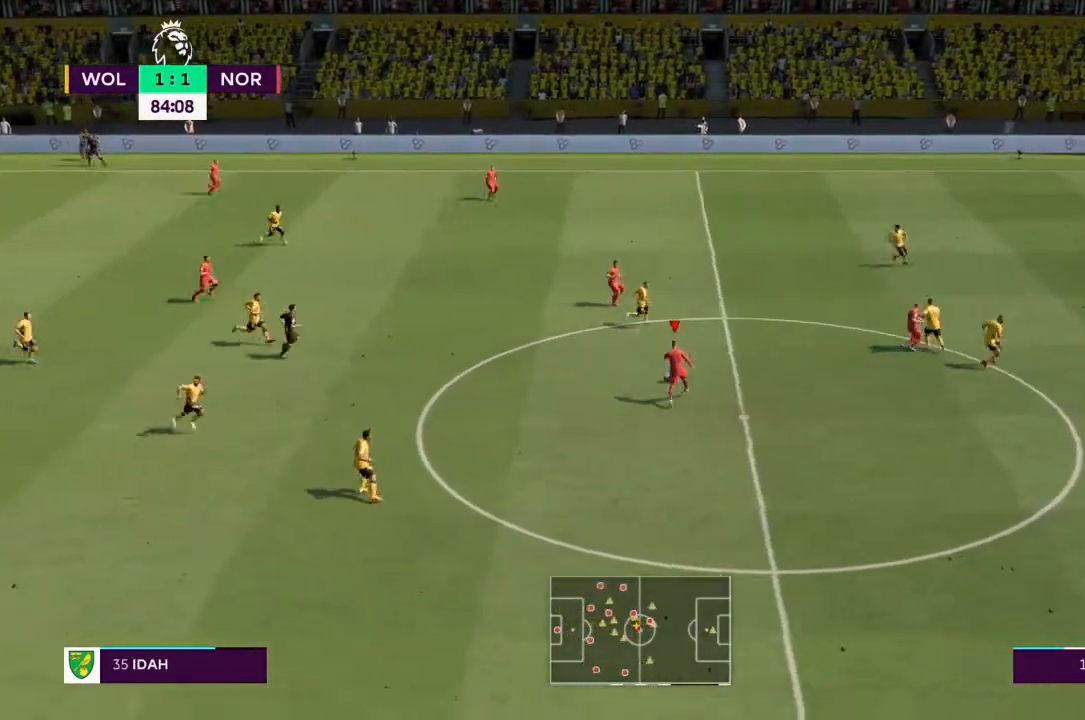
{"buttons": ["R2"], "left_stick": "down-right", "right_stick": "center", "events": [[367, "R2", "down"]]}
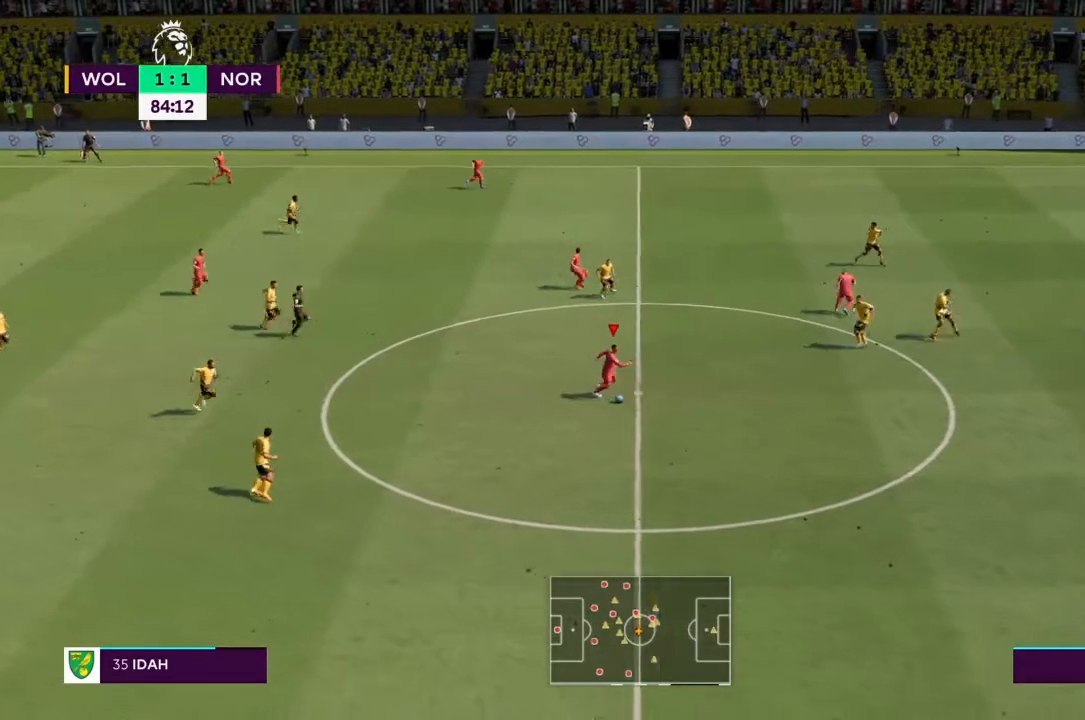
{"buttons": ["R2"], "left_stick": "down-right", "right_stick": "center", "events": []}
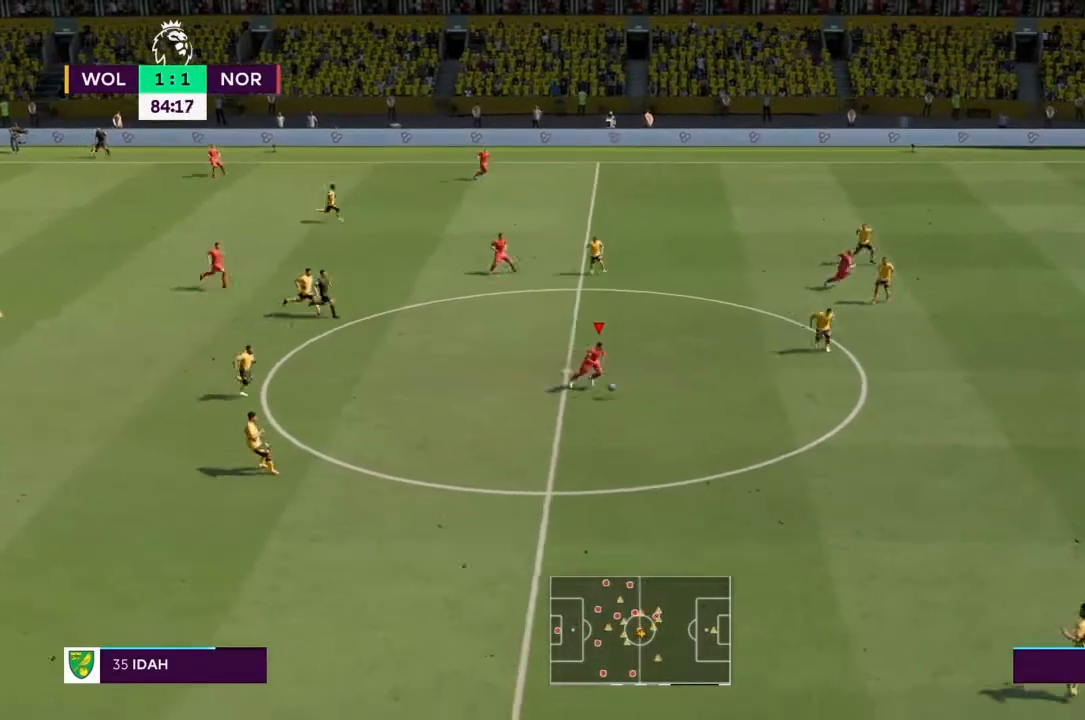
{"buttons": ["R2"], "left_stick": "down-right", "right_stick": "center", "events": []}
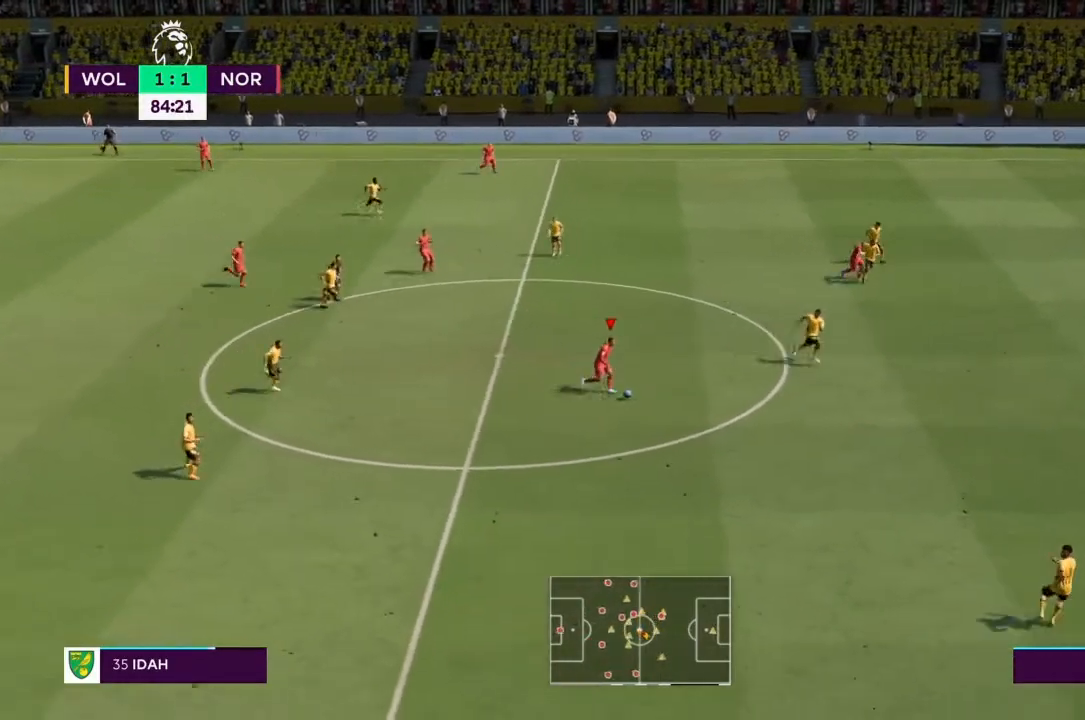
{"buttons": [], "left_stick": "up-right", "right_stick": "center", "events": [[34, "R2", "up"], [34, "left_stick", "up-right"]]}
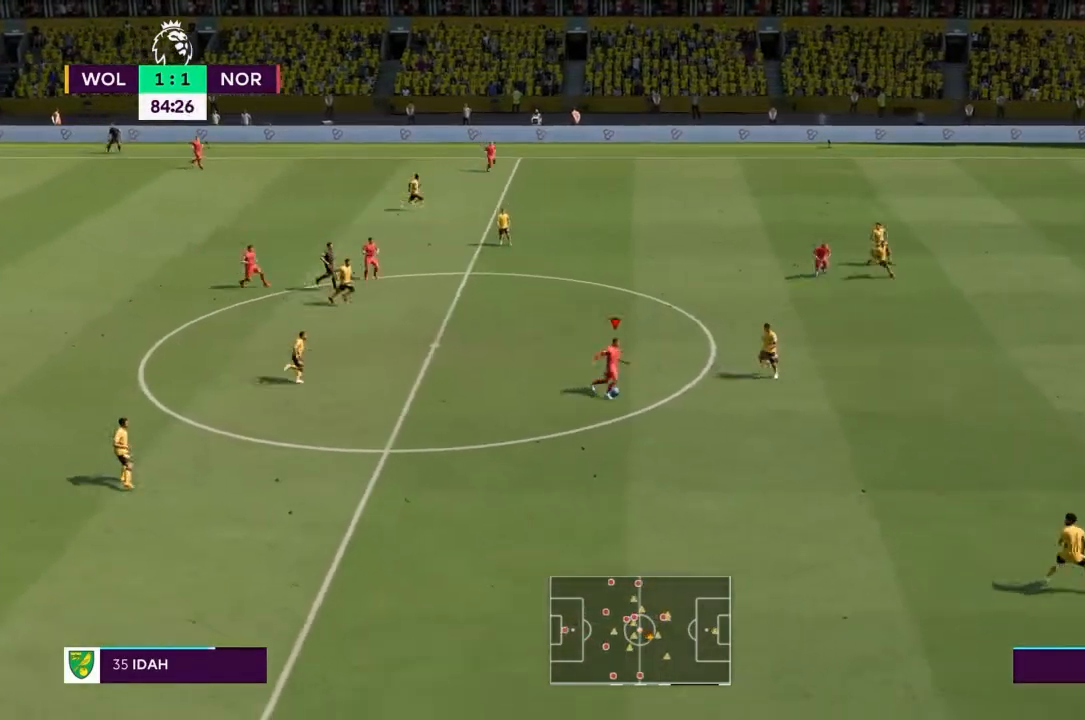
{"buttons": ["R2"], "left_stick": "up", "right_stick": "center", "events": [[100, "R2", "down"], [467, "left_stick", "up"]]}
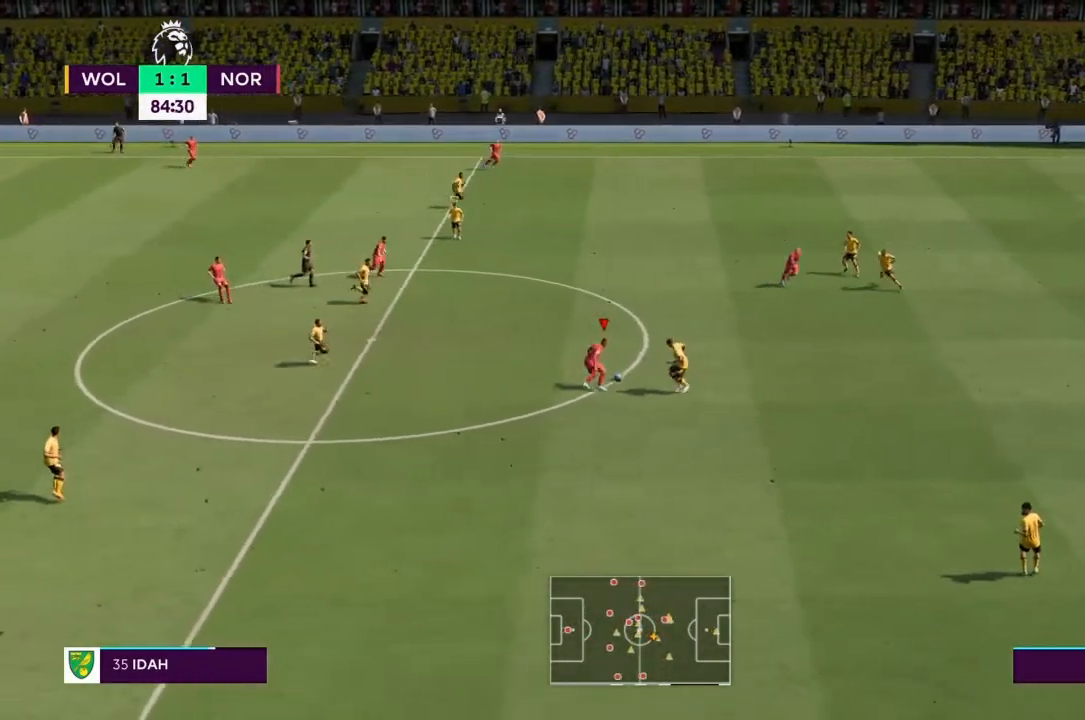
{"buttons": ["R2"], "left_stick": "up-right", "right_stick": "center", "events": [[134, "left_stick", "up-right"]]}
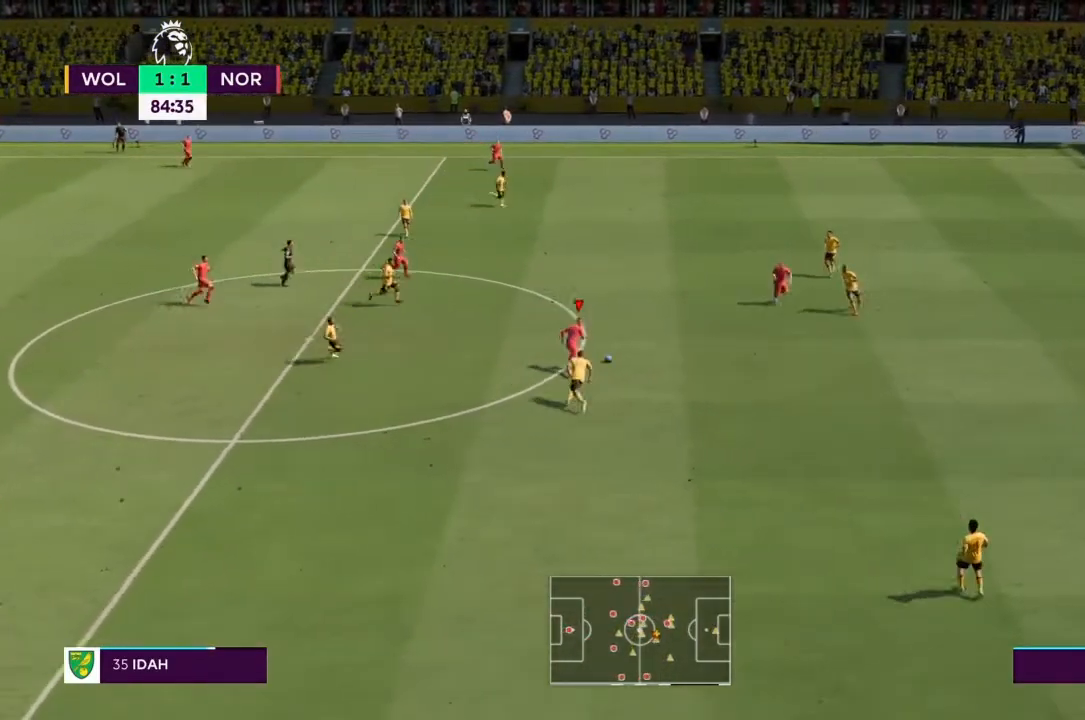
{"buttons": ["TRIANGLE", "R2"], "left_stick": "down-right", "right_stick": "center", "events": [[267, "TRIANGLE", "down"], [334, "left_stick", "down-right"]]}
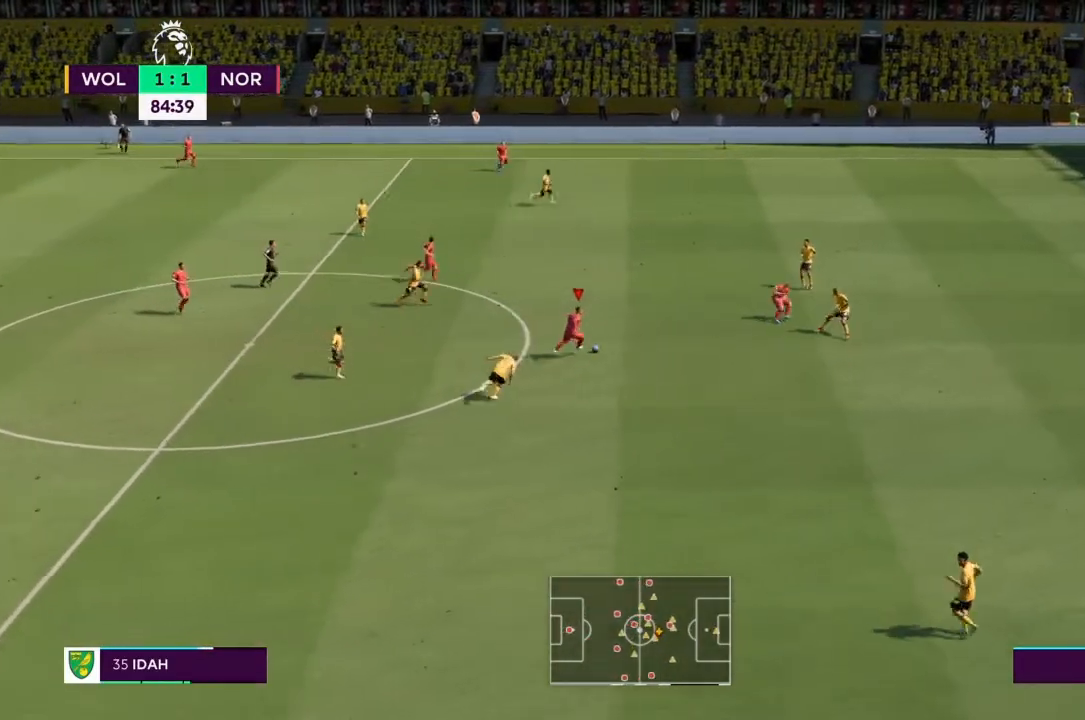
{"buttons": ["R2"], "left_stick": "up-right", "right_stick": "center", "events": [[34, "TRIANGLE", "up"], [267, "left_stick", "up-right"]]}
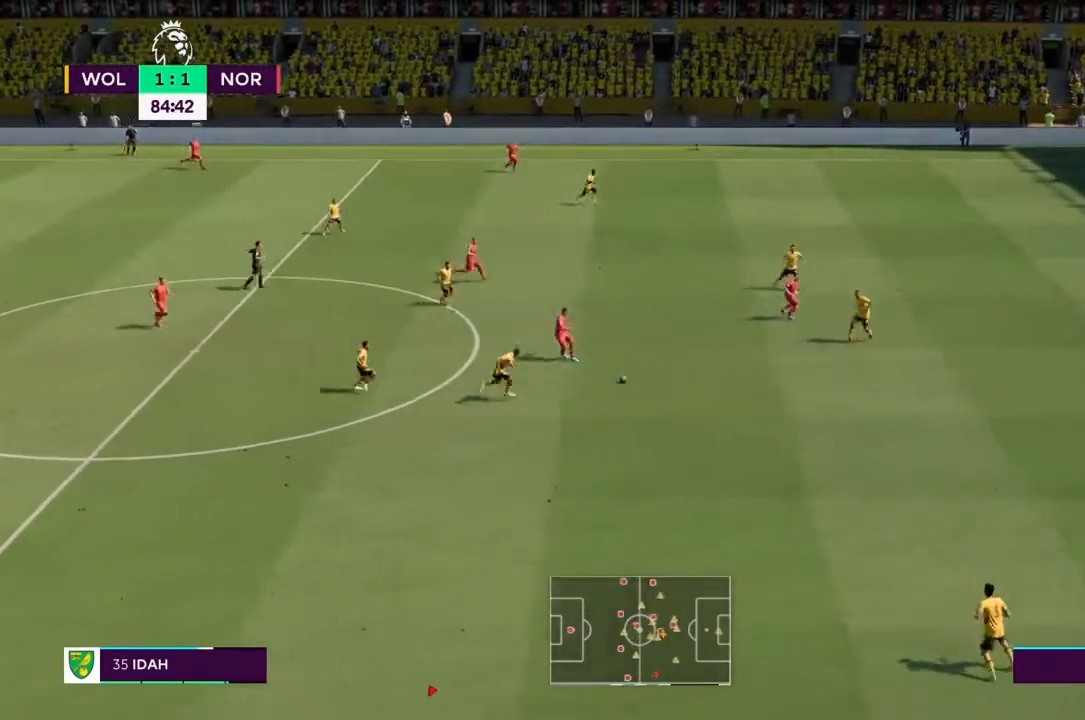
{"buttons": ["R2"], "left_stick": "up-right", "right_stick": "center", "events": [[267, "left_stick", "right"], [434, "left_stick", "up-right"]]}
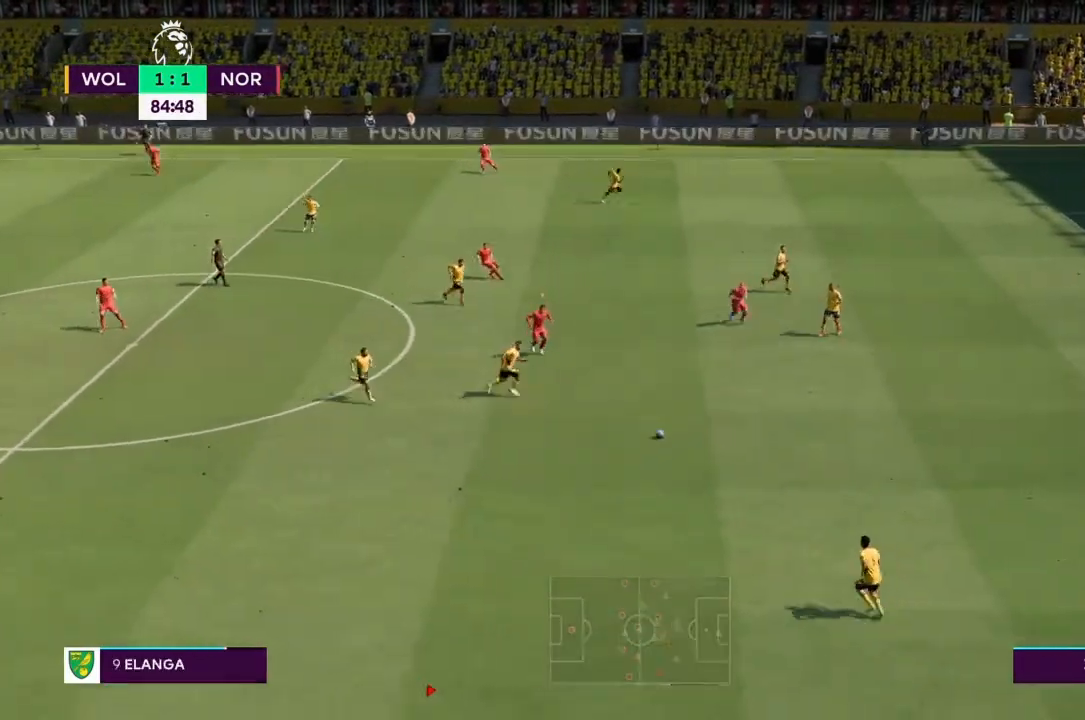
{"buttons": ["R2"], "left_stick": "up", "right_stick": "center", "events": [[167, "left_stick", "up"]]}
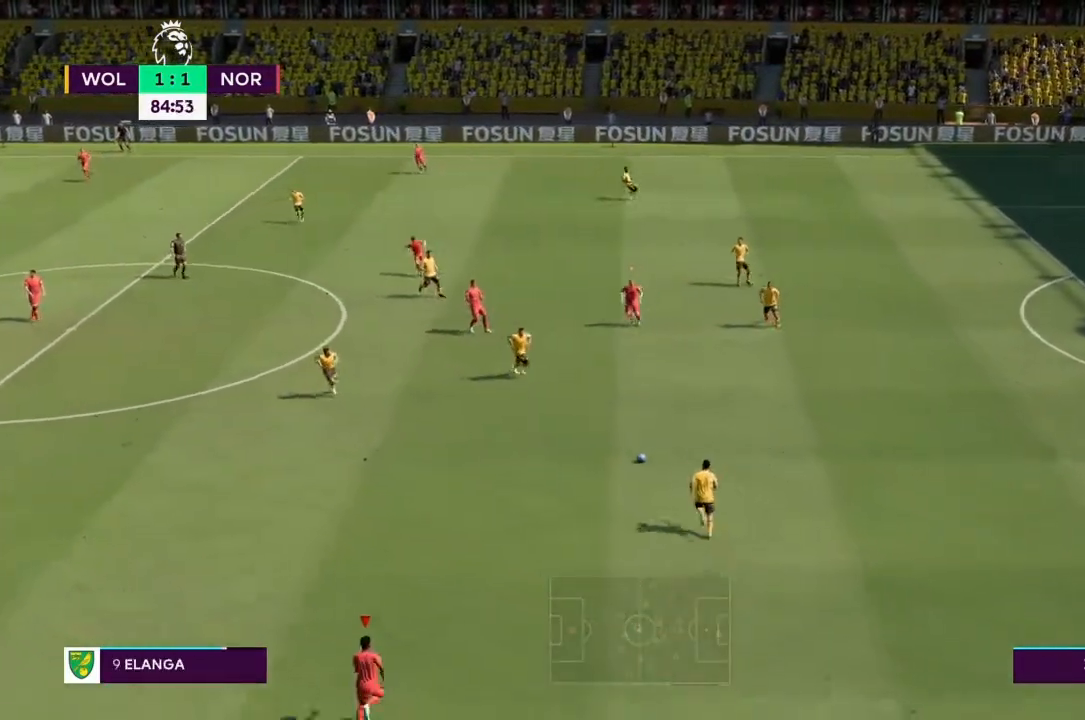
{"buttons": ["R2"], "left_stick": "up", "right_stick": "center", "events": []}